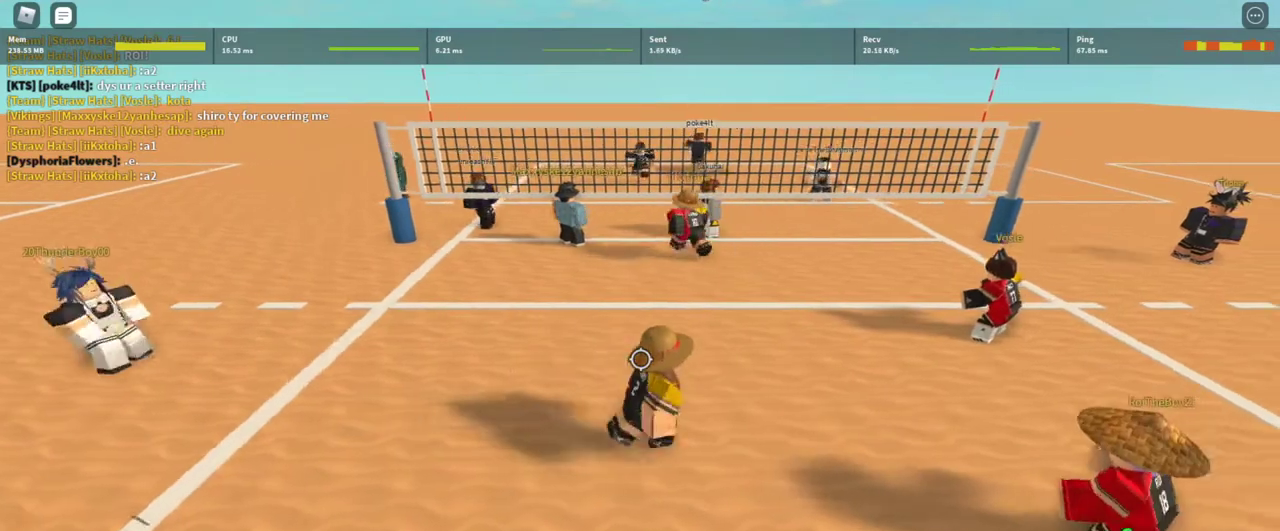
Gameplay with keyboard and mouse; each line is a JSON object with the keys and mouse buttons held at the frame after it. "events" lists presses ("down") and releases ("up") of "1", "2", "3", "4", "5", "a", "alt", "c", "caps_lock", "ctrl", "d", "e", "f", "g", "q", "r", "s", "shift", "space", "t", "tab", "v", "w", "x", "z", "mouse_left", "mouse_wheel" and "mouse_right" between this image and that frame as [ms after this image, input, new state], when the widget could be followed in between. "mouse_left", "mouse_wheel", "mouse_right" = the "left", "wheel", "right" buttons of the "mouse" list. No other keys are recorded. "wheel" means that the mouse wheel is clicked or scrolled. Not read: mouse_move.
{"keys": [], "mouse": [], "events": [[100, "d", "up"], [100, "shift", "down"], [233, "shift", "up"], [333, "e", "down"], [433, "e", "up"]]}
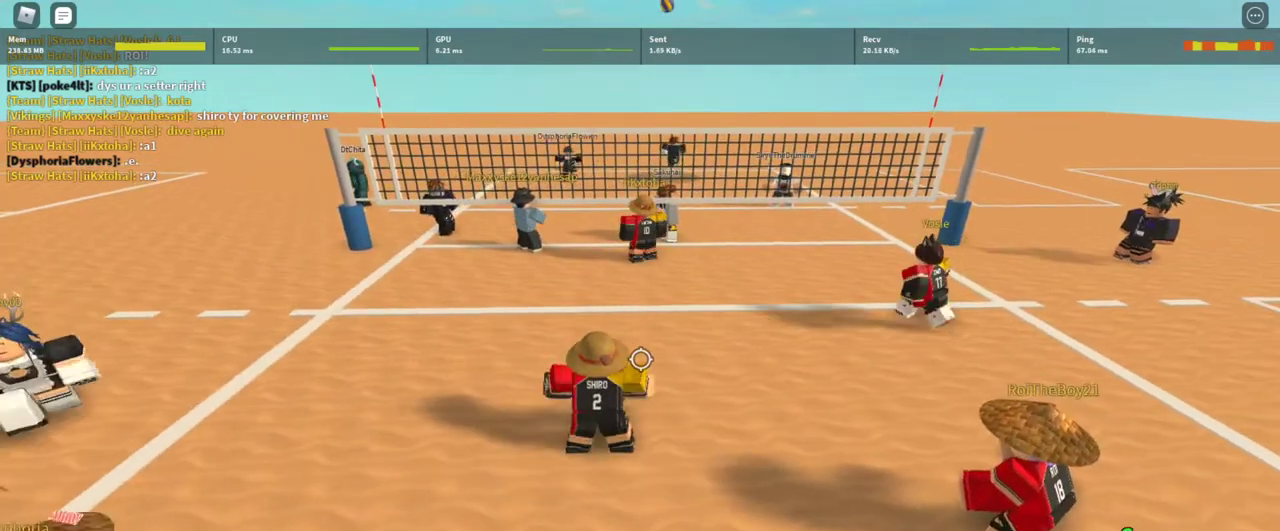
{"keys": [], "mouse": [], "events": [[67, "d", "down"], [167, "d", "up"], [433, "w", "down"], [500, "w", "up"]]}
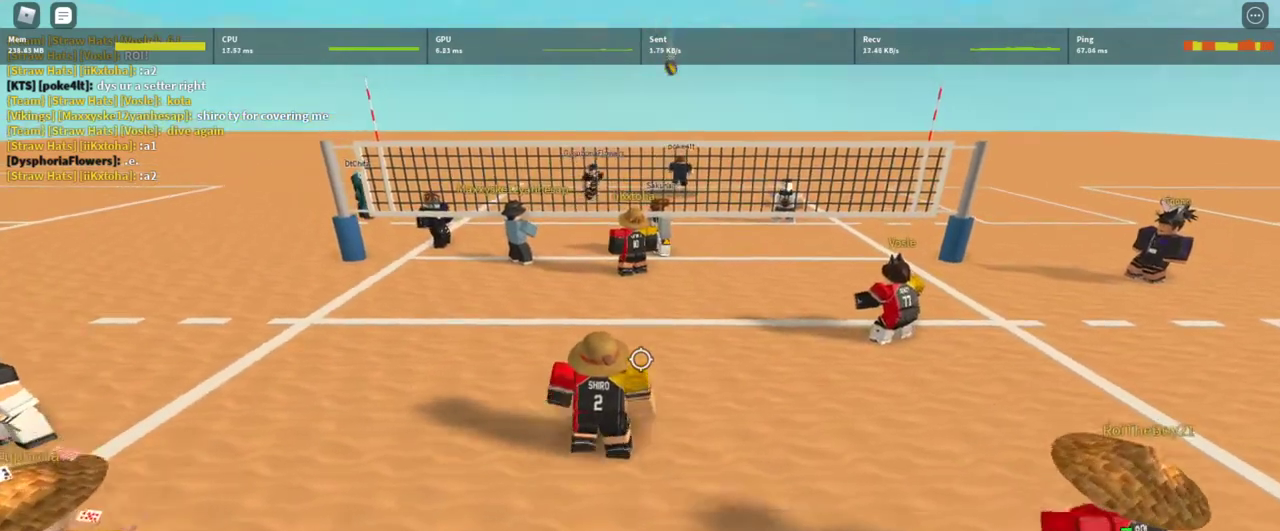
{"keys": [], "mouse": [], "events": []}
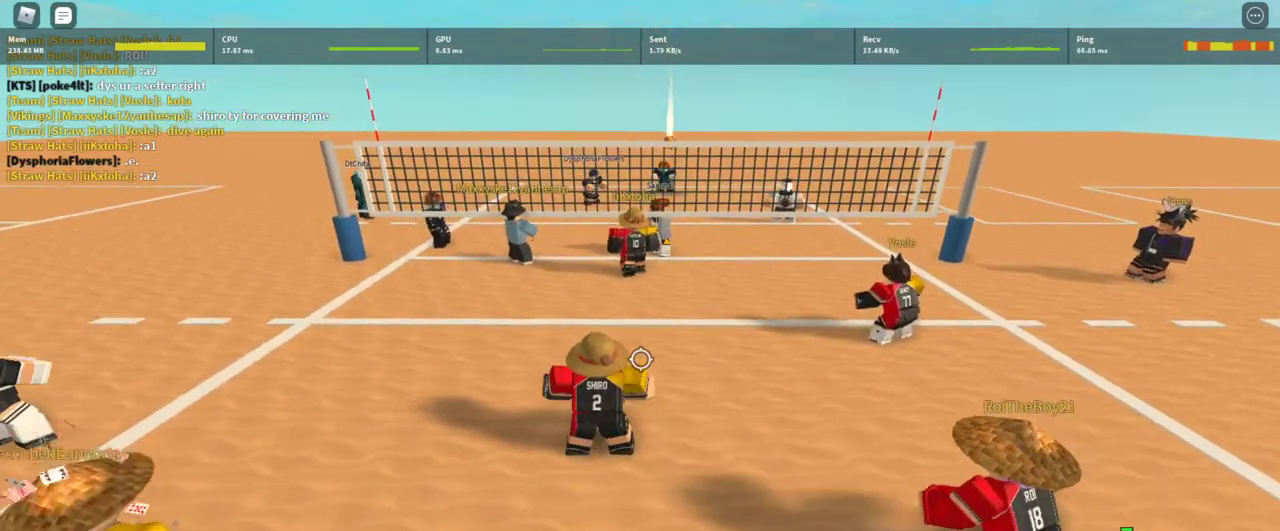
{"keys": [], "mouse": [], "events": []}
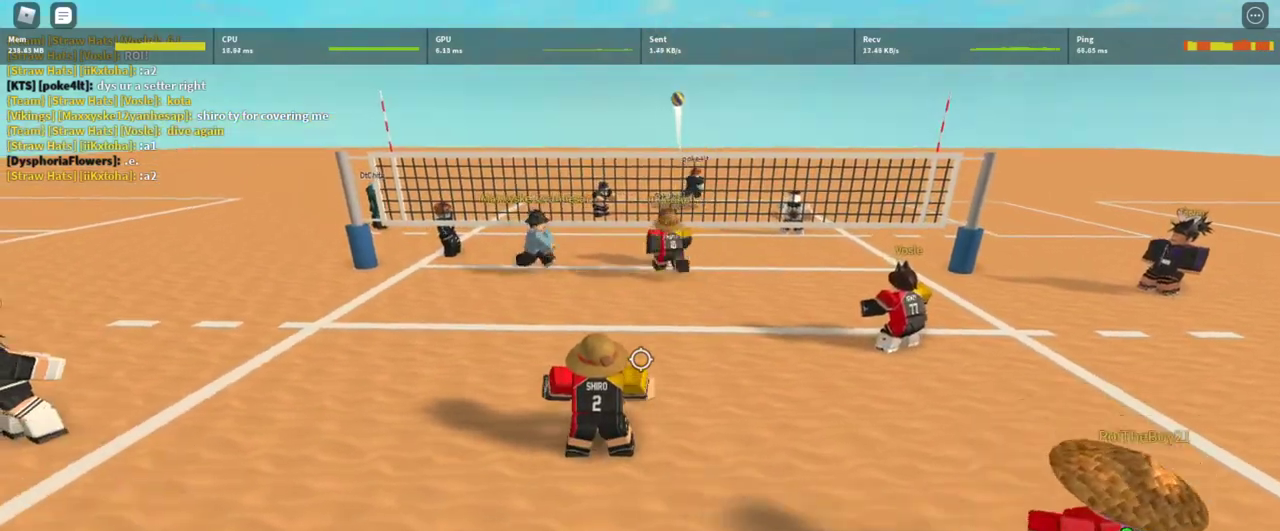
{"keys": [], "mouse": [], "events": [[33, "t", "down"], [67, "t", "up"], [167, "t", "down"], [200, "t", "up"], [300, "t", "down"], [367, "t", "up"]]}
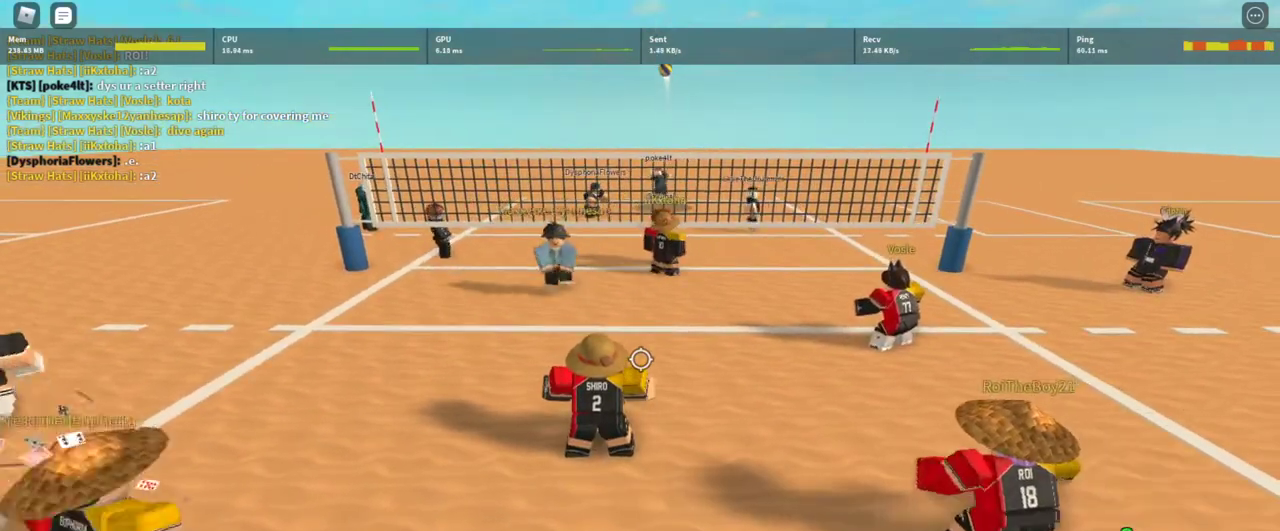
{"keys": [], "mouse": ["left"], "events": [[133, "t", "down"], [167, "t", "up"], [233, "t", "down"], [333, "t", "up"], [500, "mouse_left", "down"]]}
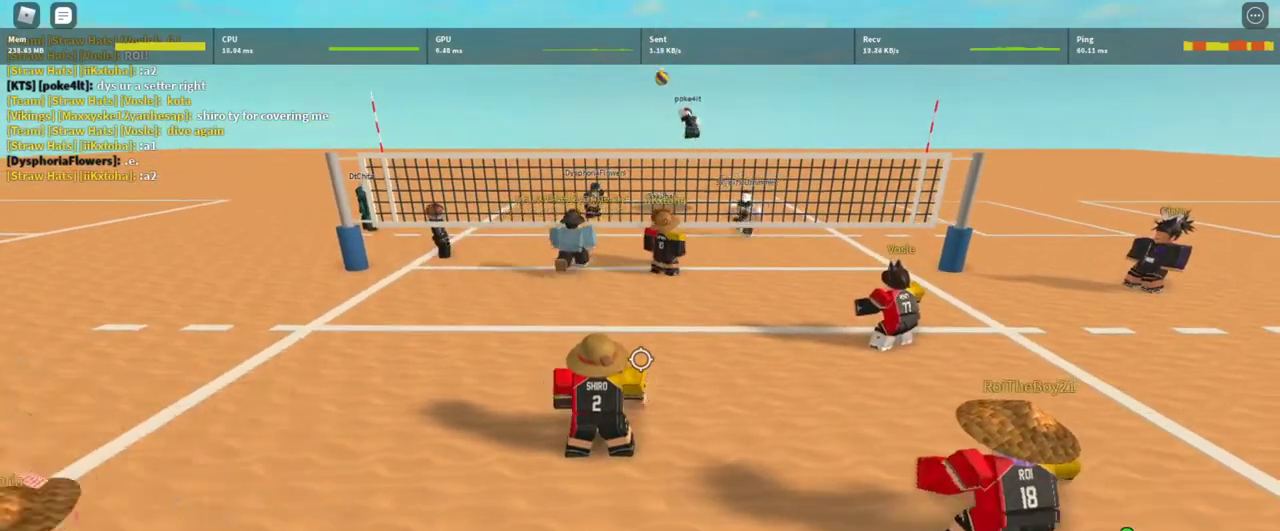
{"keys": [], "mouse": [], "events": [[67, "d", "down"], [133, "d", "up"], [133, "mouse_left", "up"], [333, "a", "down"], [433, "a", "up"]]}
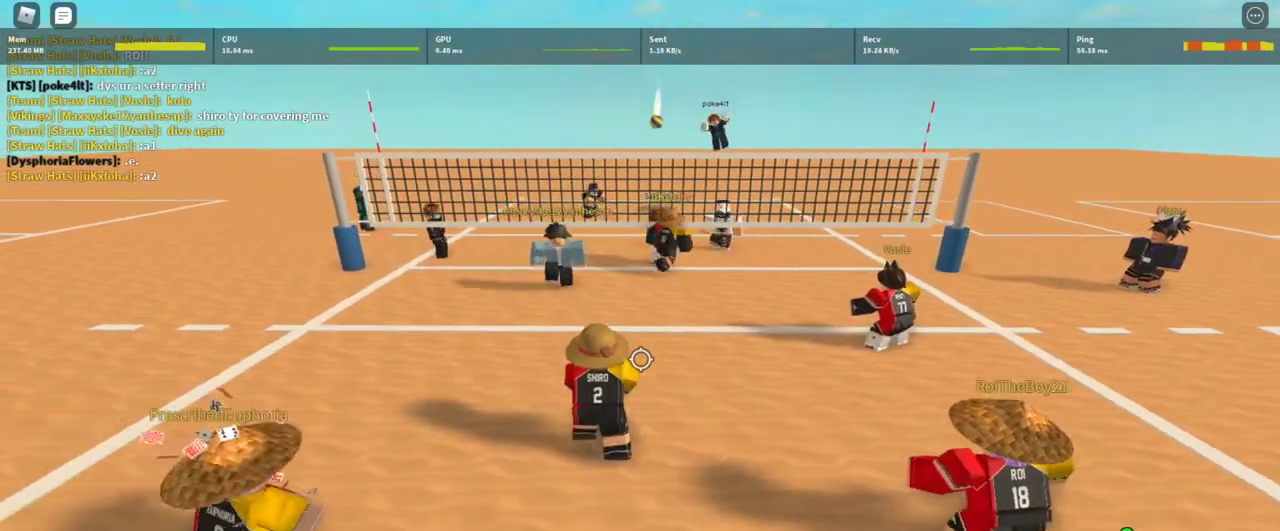
{"keys": [], "mouse": [], "events": [[67, "d", "down"], [167, "d", "up"], [300, "a", "down"], [433, "a", "up"]]}
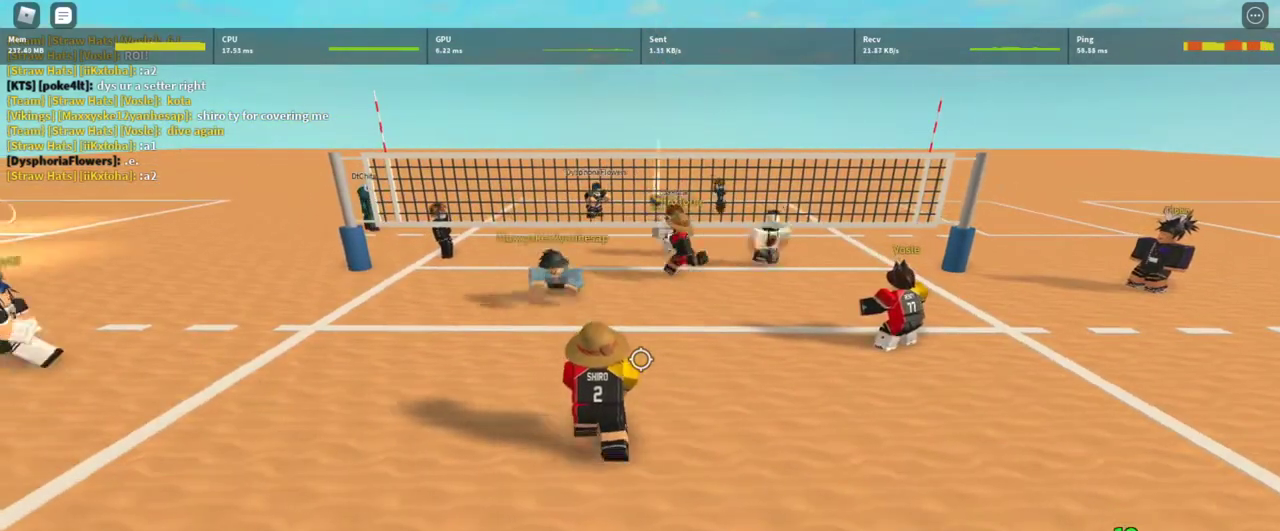
{"keys": [], "mouse": [], "events": [[167, "d", "down"], [267, "d", "up"]]}
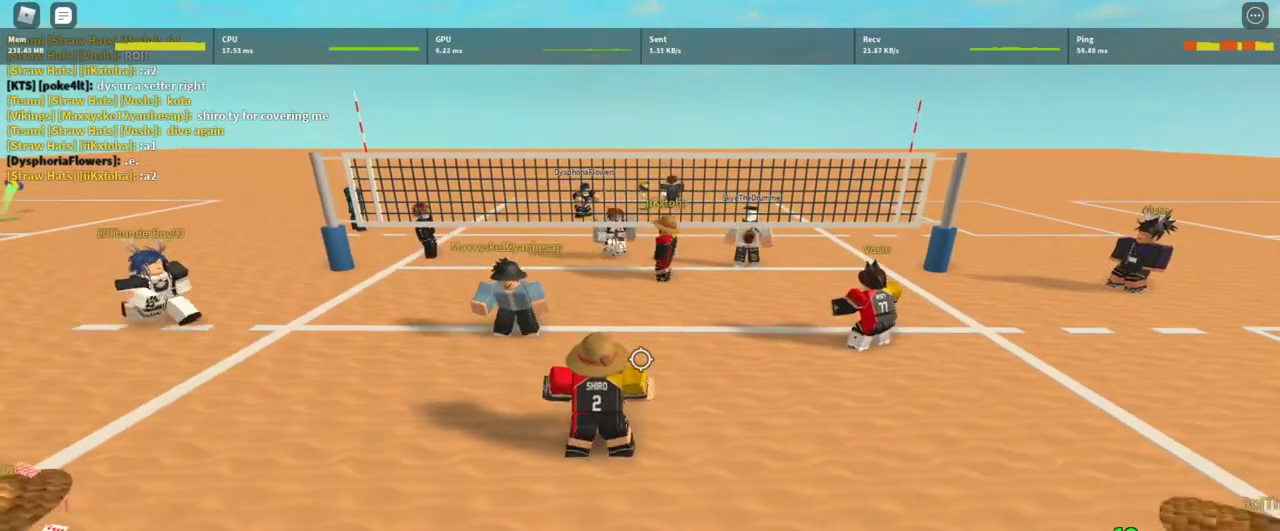
{"keys": [], "mouse": [], "events": []}
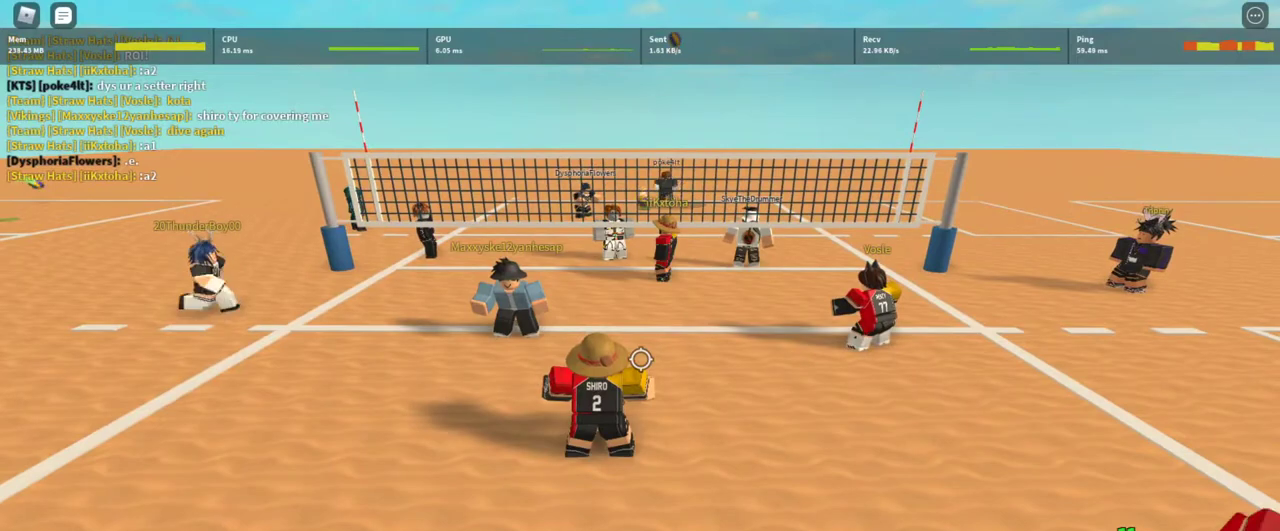
{"keys": [], "mouse": [], "events": [[400, "t", "down"], [433, "t", "up"]]}
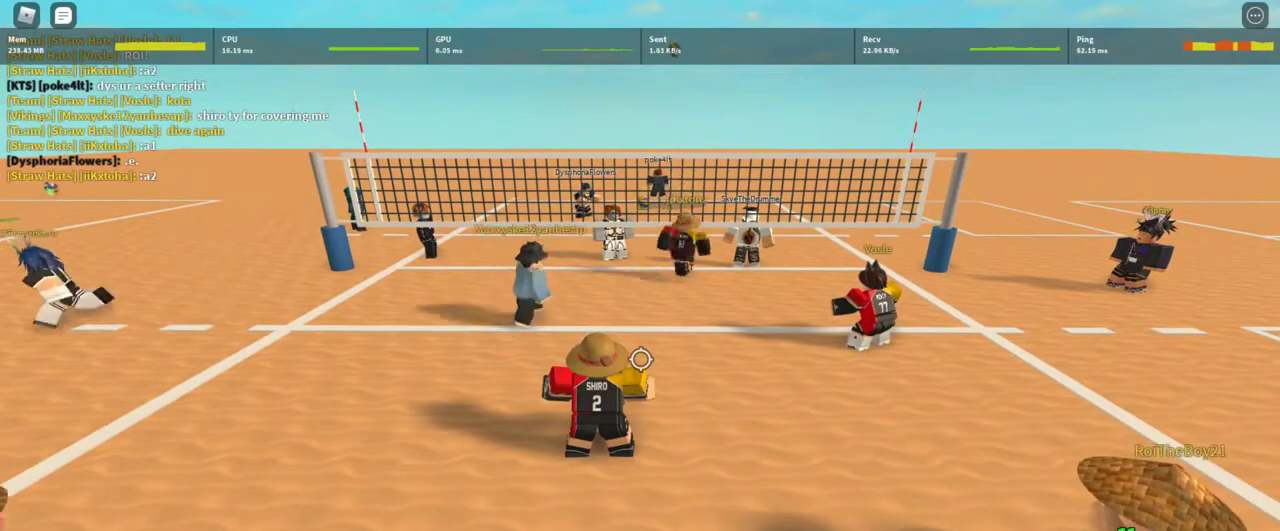
{"keys": [], "mouse": [], "events": [[33, "t", "down"], [100, "t", "up"]]}
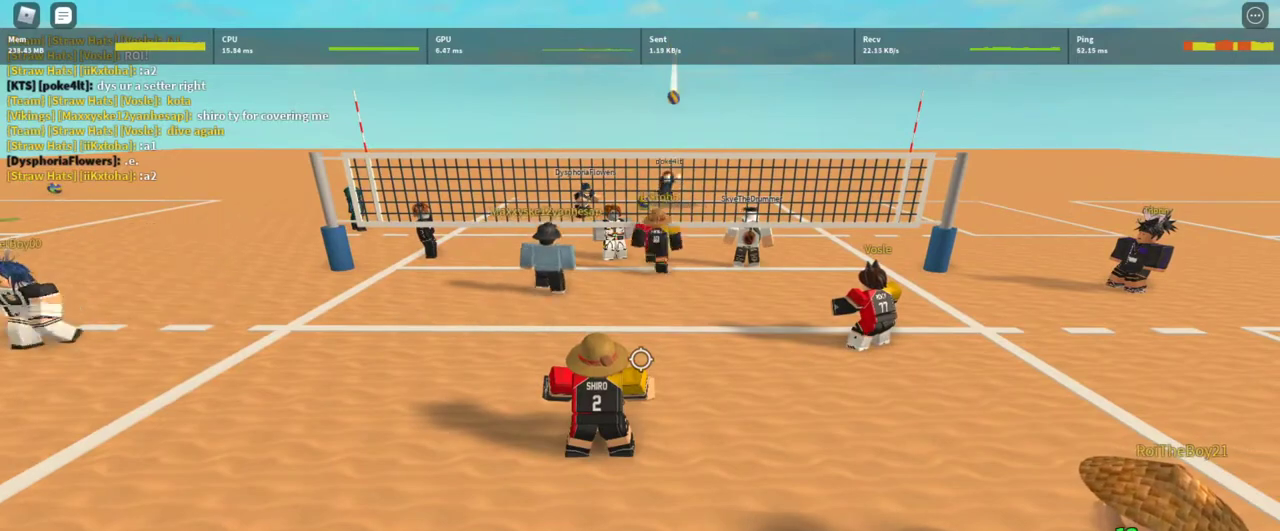
{"keys": [], "mouse": [], "events": []}
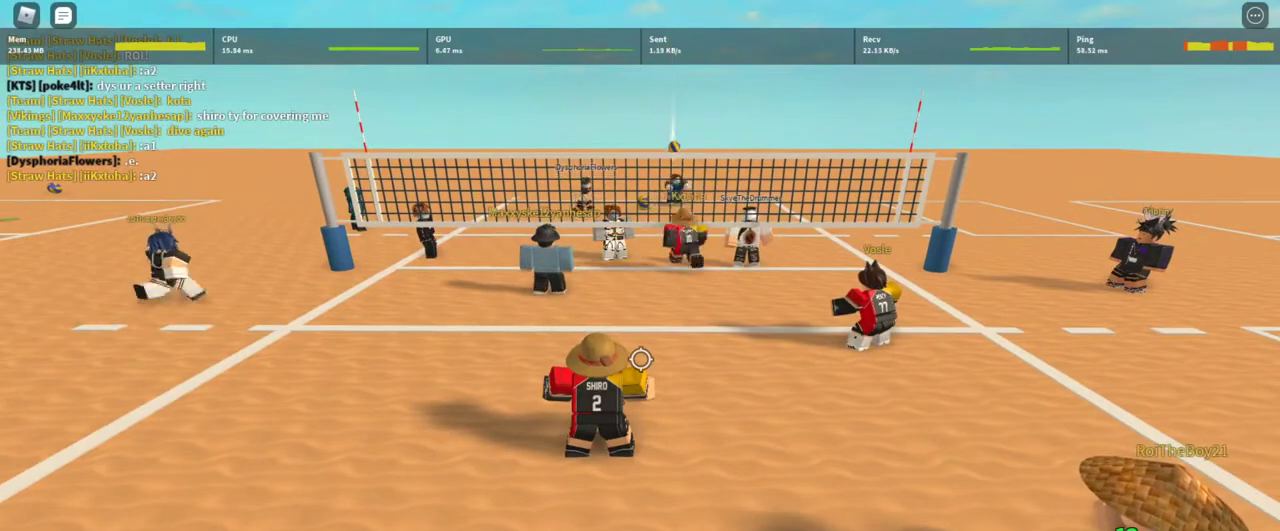
{"keys": [], "mouse": [], "events": [[267, "t", "down"], [300, "t", "up"], [400, "t", "down"], [433, "t", "up"]]}
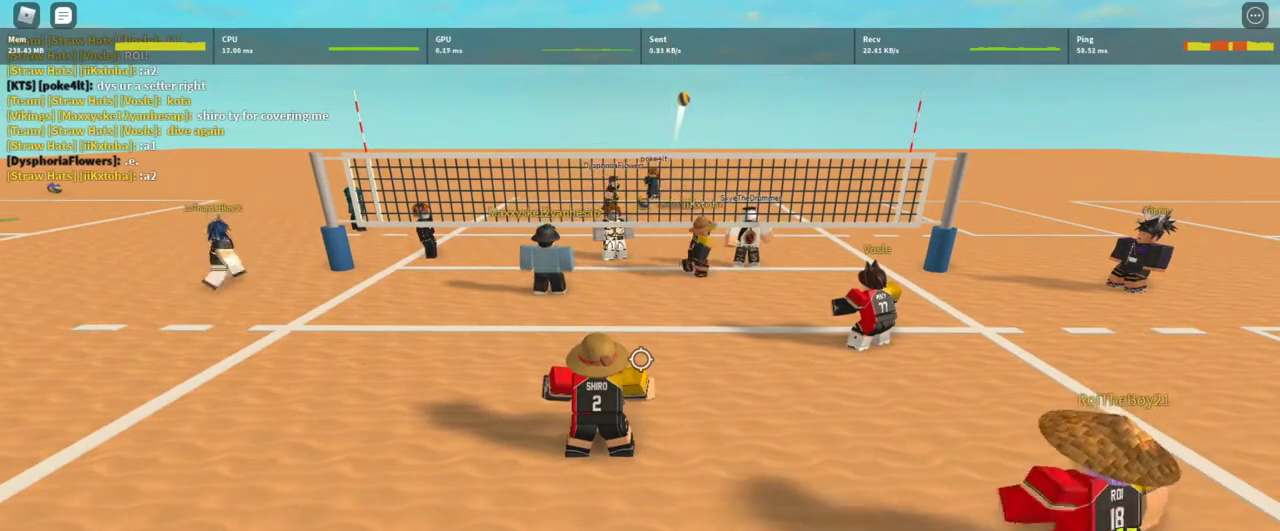
{"keys": [], "mouse": [], "events": [[33, "t", "down"], [133, "t", "up"], [233, "t", "down"], [467, "t", "up"]]}
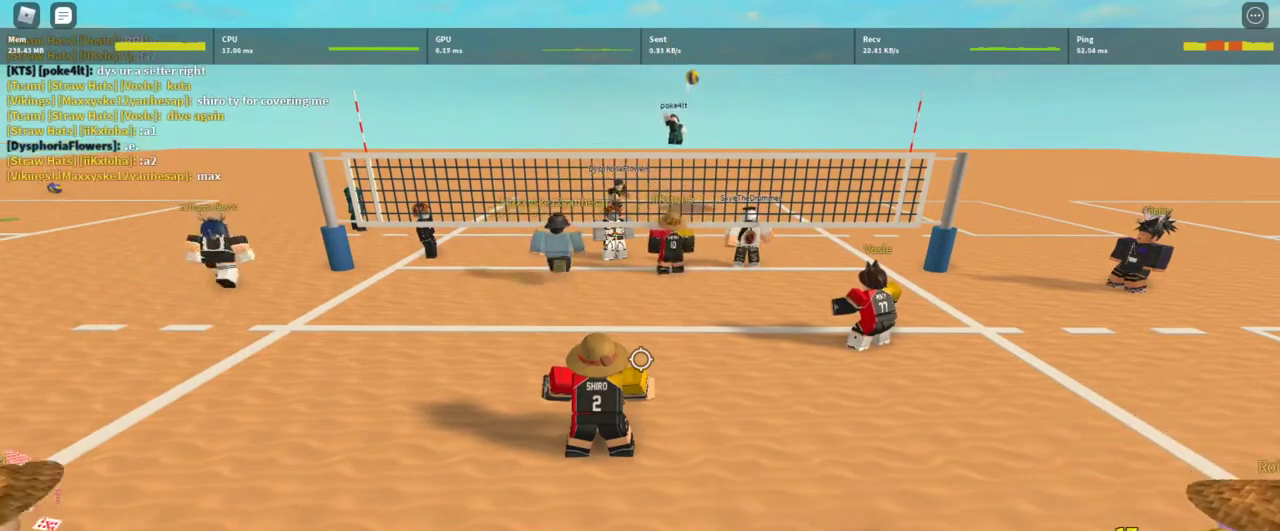
{"keys": ["a"], "mouse": [], "events": [[133, "mouse_left", "down"], [233, "mouse_left", "up"], [300, "a", "down"], [333, "mouse_left", "down"], [433, "mouse_left", "up"]]}
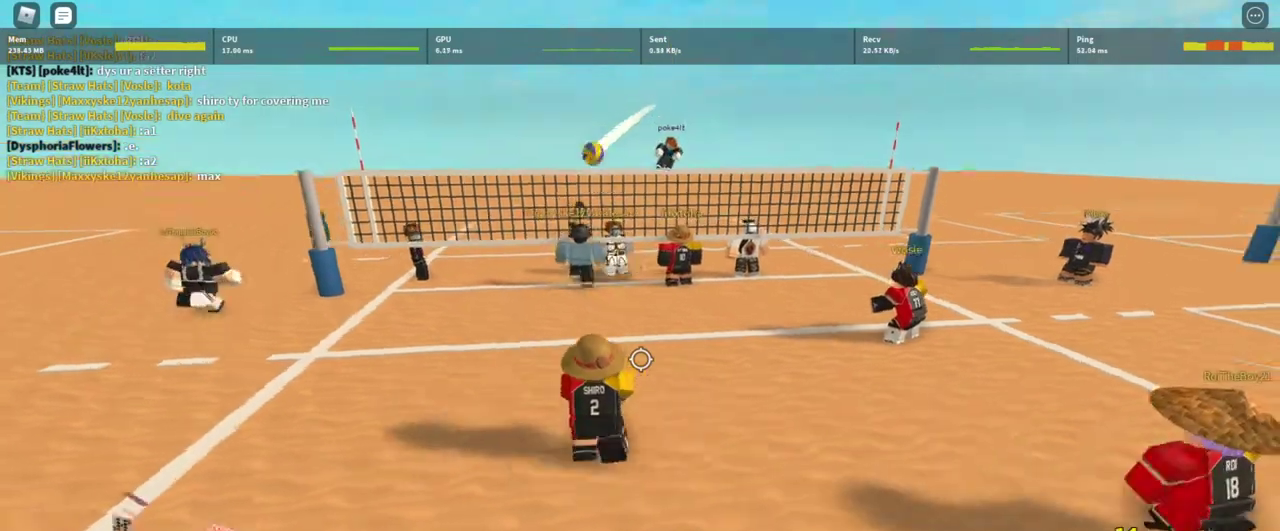
{"keys": [], "mouse": ["left"]}
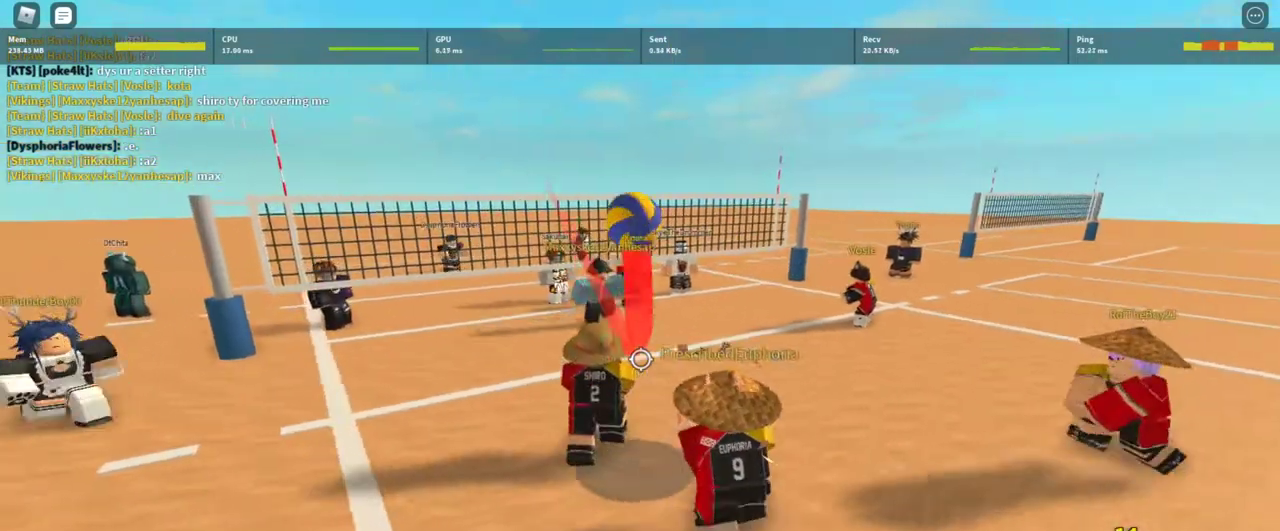
{"keys": ["q", "w"], "mouse": ["right"], "events": [[33, "d", "down"], [100, "mouse_left", "up"], [133, "shift", "down"], [233, "shift", "up"], [333, "q", "down"], [367, "mouse_right", "down"], [400, "q", "up"], [467, "w", "down"], [500, "d", "up"], [500, "q", "down"]]}
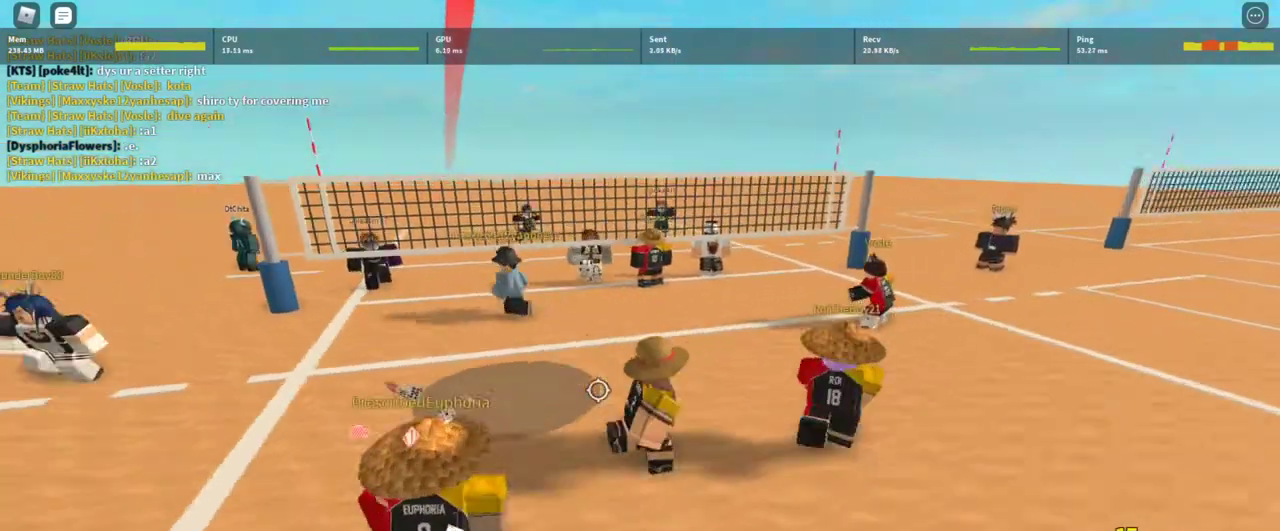
{"keys": ["d", "w"], "mouse": ["right"], "events": [[133, "q", "up"], [400, "d", "down"]]}
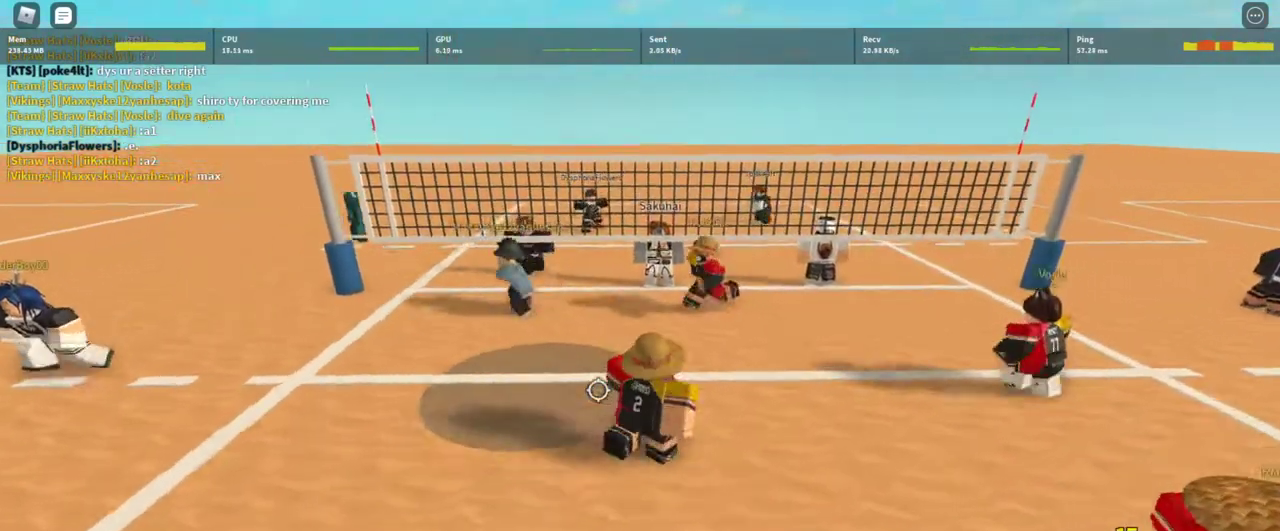
{"keys": ["d"], "mouse": [], "events": [[67, "shift", "down"], [167, "mouse_right", "up"], [167, "shift", "up"], [500, "w", "up"]]}
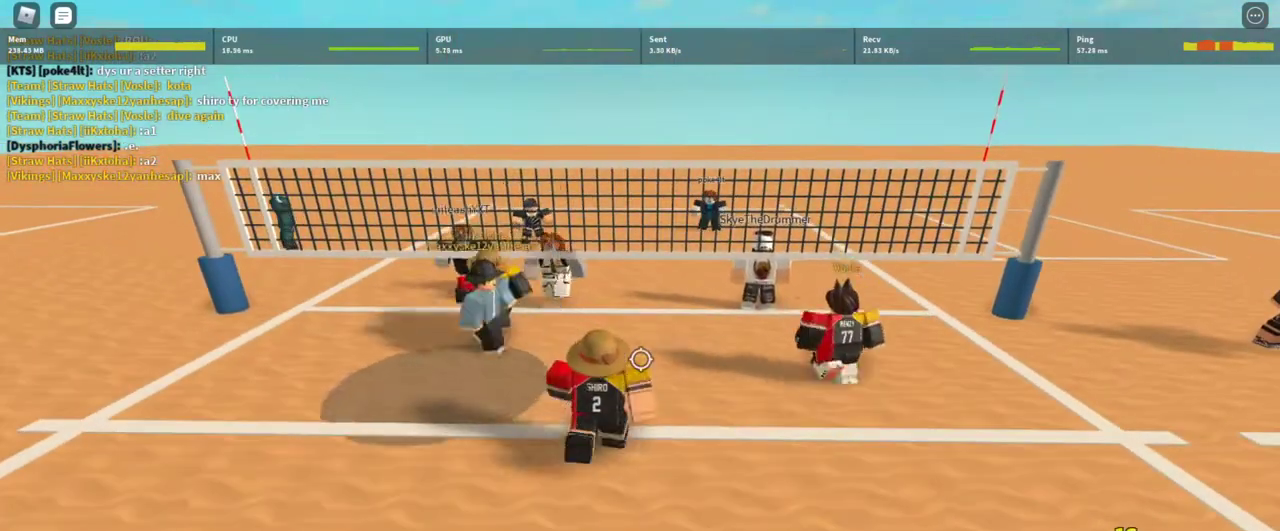
{"keys": [], "mouse": [], "events": [[33, "d", "up"], [233, "w", "down"], [267, "w", "up"]]}
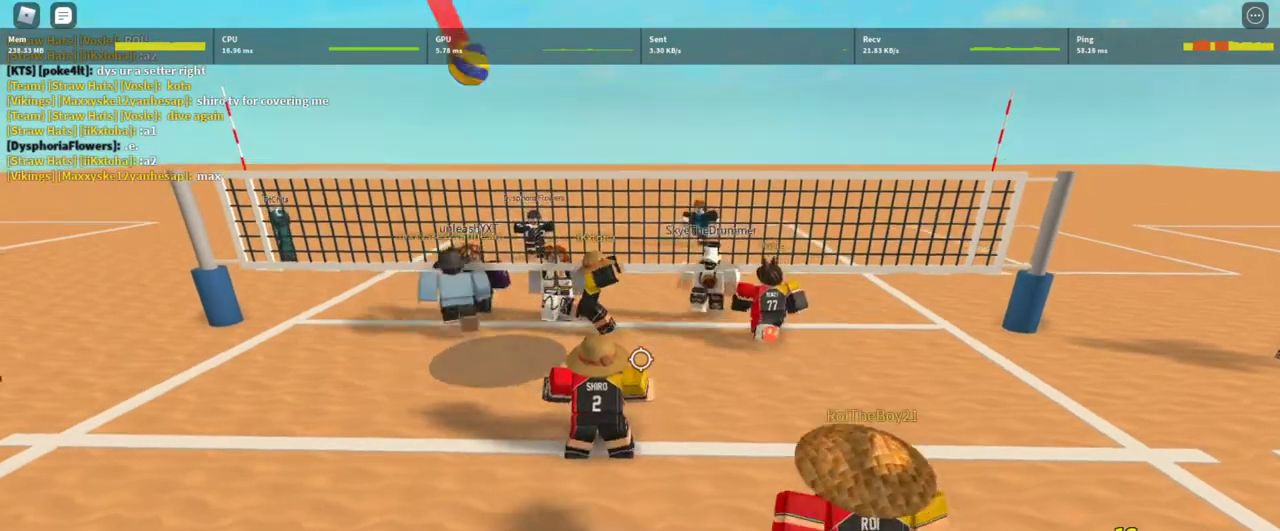
{"keys": [], "mouse": [], "events": [[100, "t", "down"], [200, "t", "up"], [300, "t", "down"], [333, "t", "up"], [433, "t", "down"], [467, "t", "up"]]}
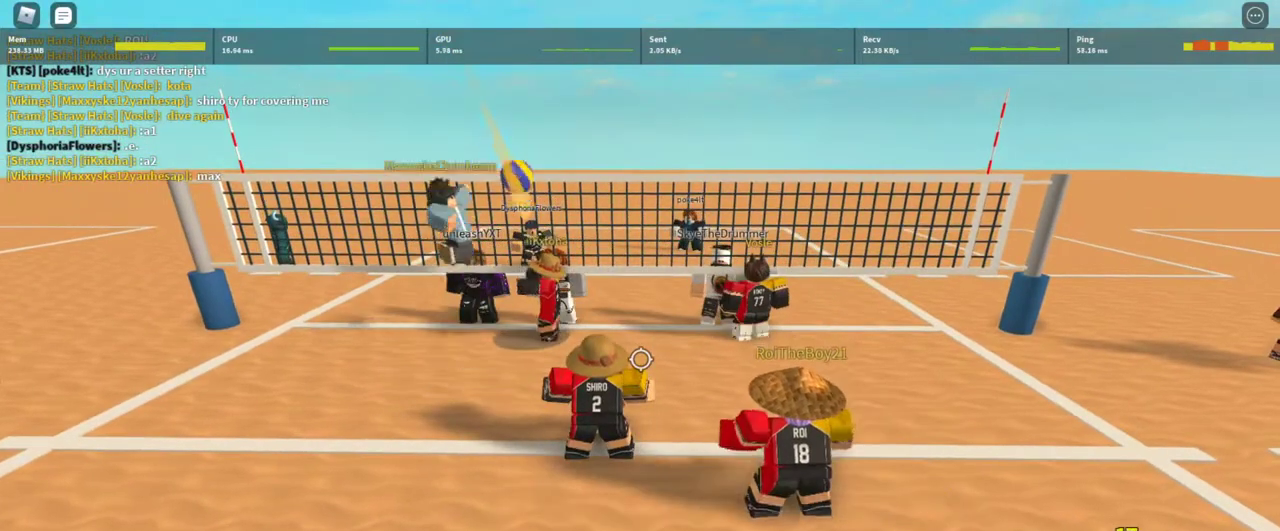
{"keys": ["a", "t"], "mouse": [], "events": [[67, "t", "down"], [167, "t", "up"], [200, "a", "down"], [367, "t", "down"], [400, "t", "up"], [500, "t", "down"]]}
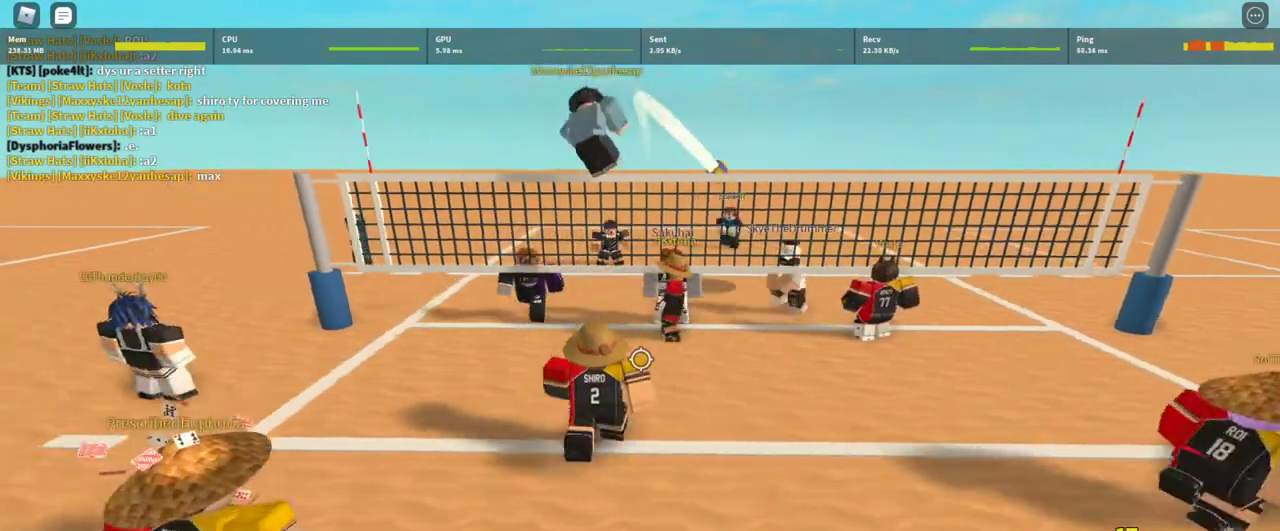
{"keys": [], "mouse": [], "events": [[33, "a", "up"], [33, "t", "up"], [333, "shift", "down"], [467, "shift", "up"]]}
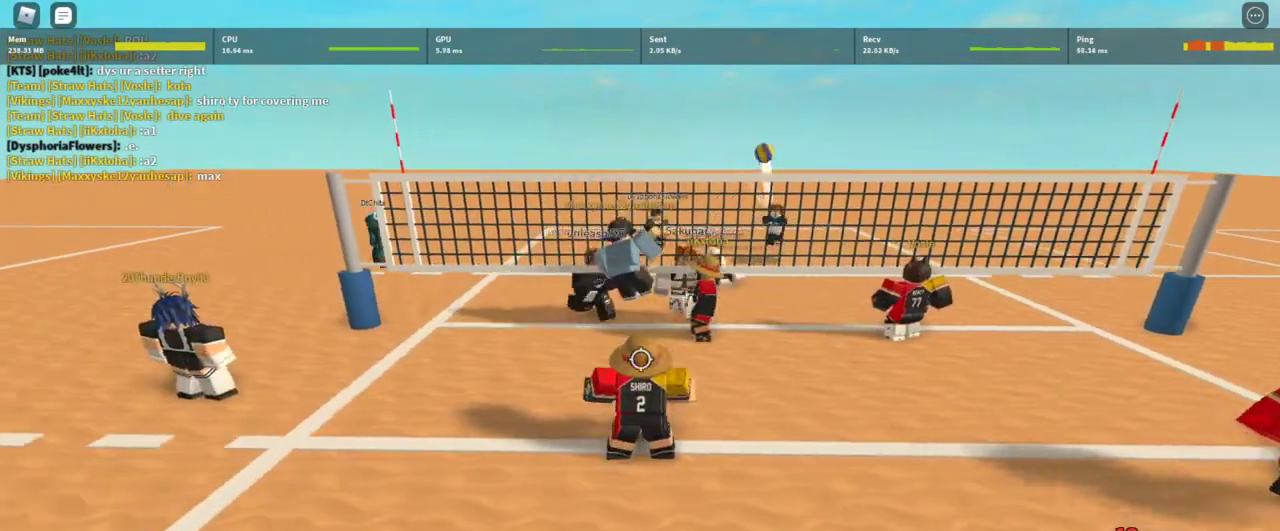
{"keys": ["w"], "mouse": [], "events": [[67, "d", "down"], [200, "s", "down"], [300, "shift", "down"], [367, "s", "up"], [433, "d", "up"], [433, "shift", "up"], [467, "w", "down"]]}
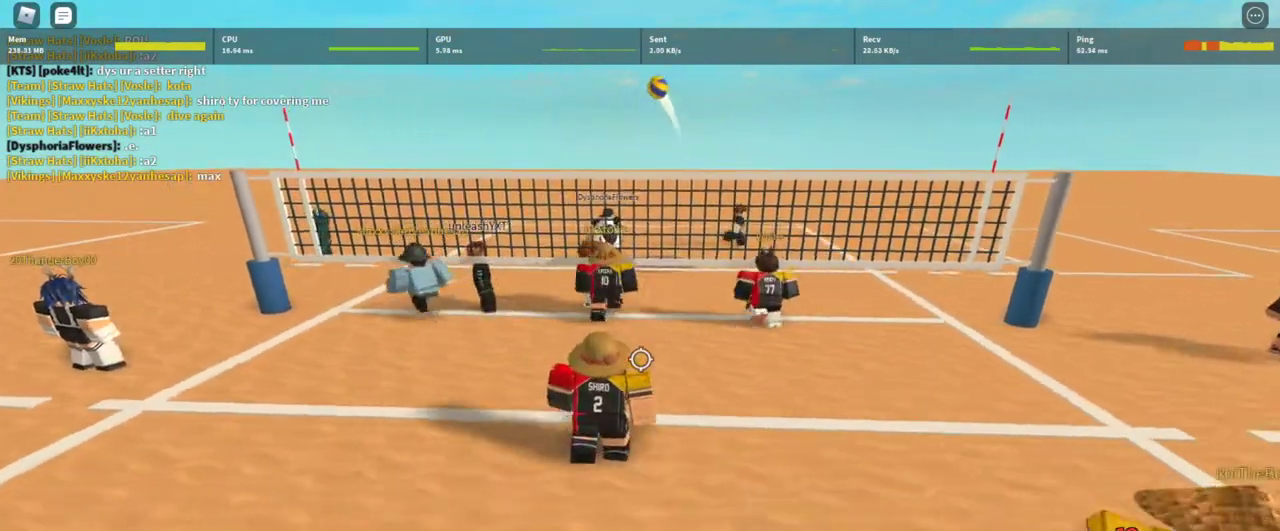
{"keys": ["d"], "mouse": [], "events": [[133, "w", "up"], [433, "d", "down"]]}
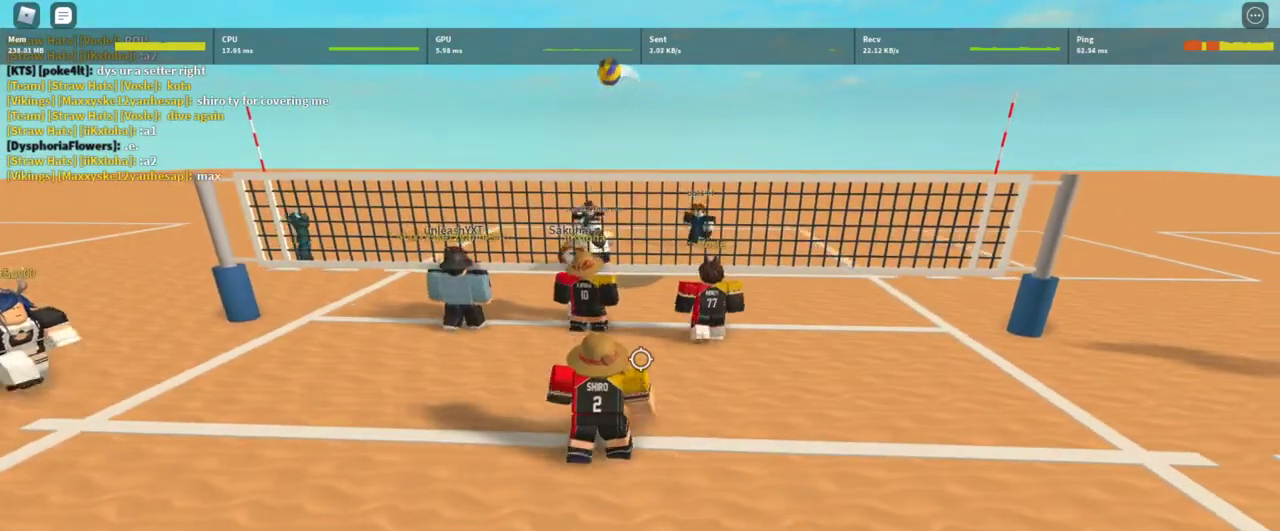
{"keys": [], "mouse": [], "events": [[33, "d", "up"], [333, "t", "down"], [367, "t", "up"], [467, "t", "down"], [500, "t", "up"]]}
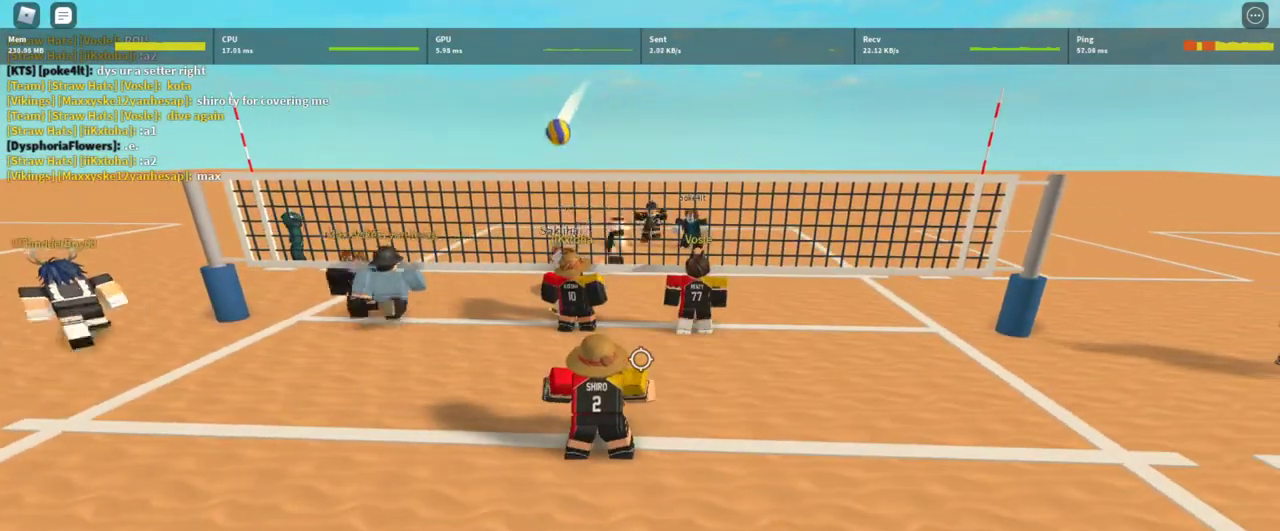
{"keys": [], "mouse": [], "events": [[100, "t", "down"], [133, "t", "up"], [400, "t", "down"], [433, "t", "up"]]}
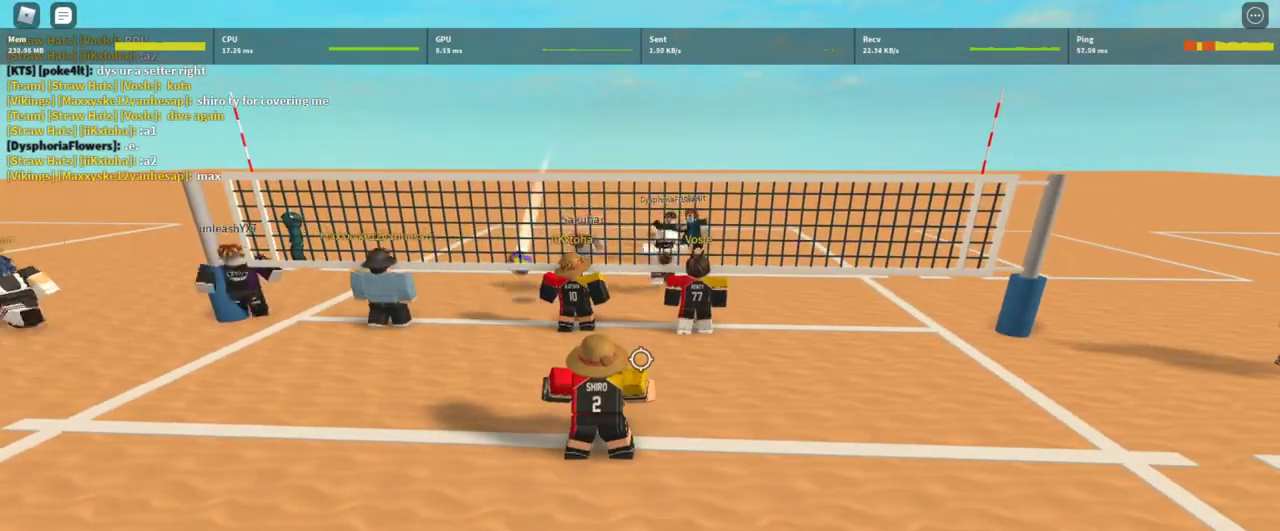
{"keys": ["shift"], "mouse": [], "events": [[33, "t", "down"], [67, "t", "up"], [200, "a", "down"], [367, "a", "up"], [500, "shift", "down"]]}
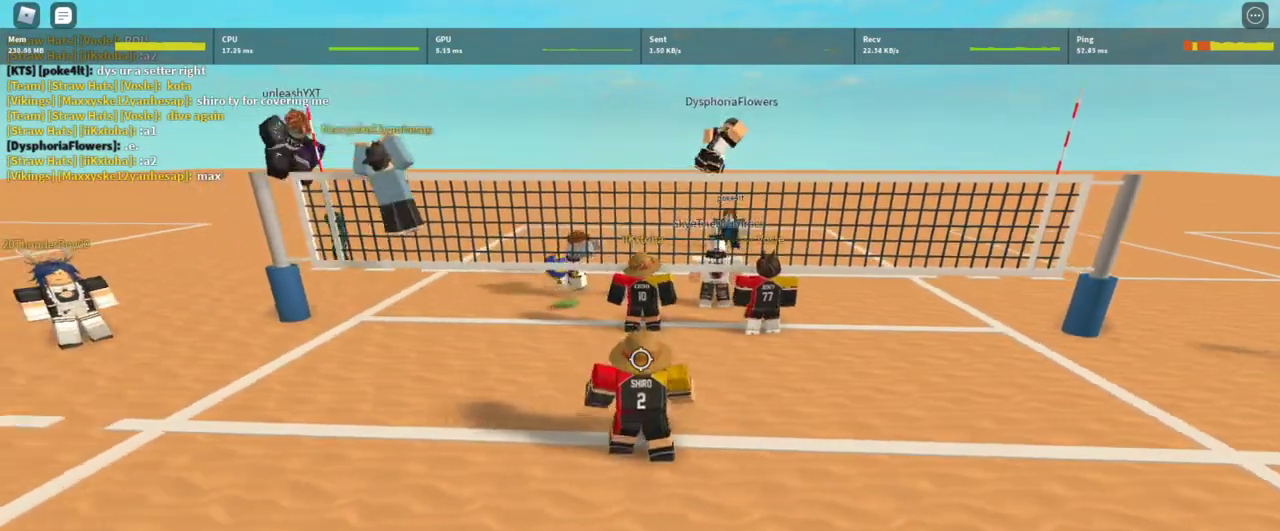
{"keys": [], "mouse": [], "events": [[100, "shift", "up"]]}